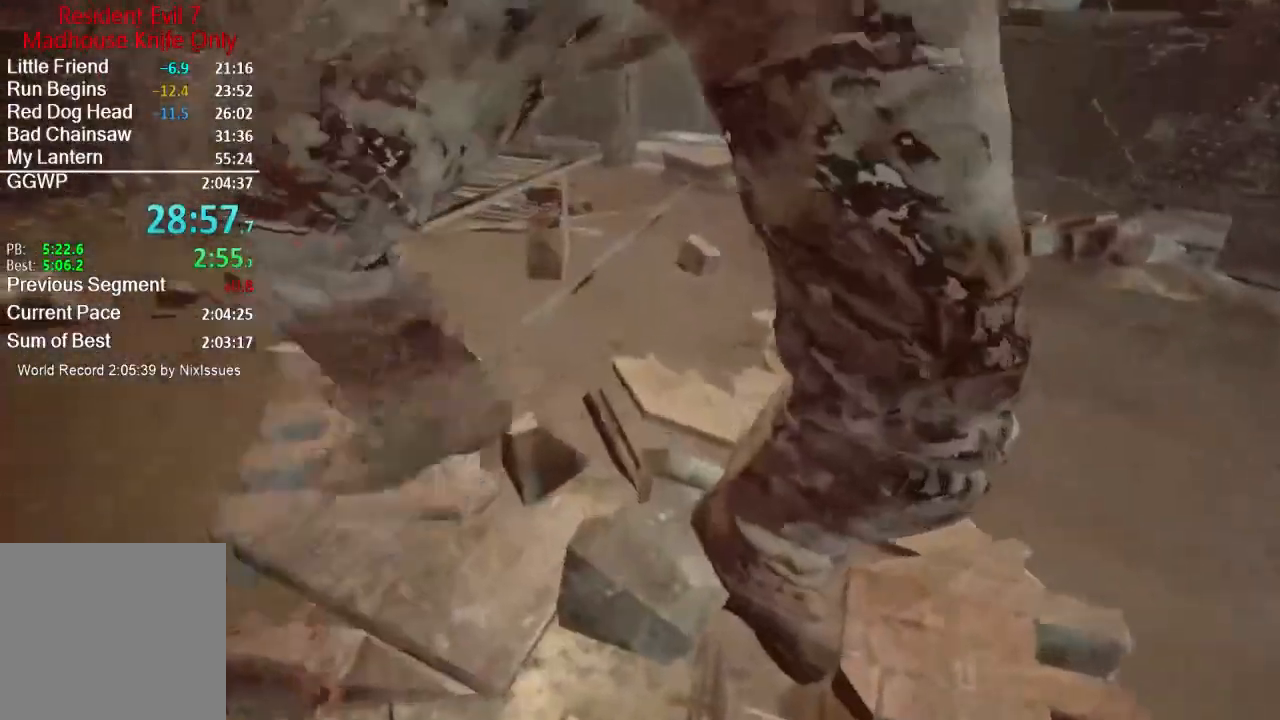
Gameplay with a controller (Xbox layout); each line is a JSON object with the inputs held at the frame after it. "events" lists button and stick changes between this image and that frame as [ms after this image, input, new state], when the widget could be followed in between. Not read: SHARE.
{"buttons": [], "left_stick": "up", "right_stick": "center", "events": [[50, "R2", "down"], [134, "R3", "down"], [234, "R3", "up"], [250, "R2", "up"], [384, "R2", "down"], [484, "R2", "up"]]}
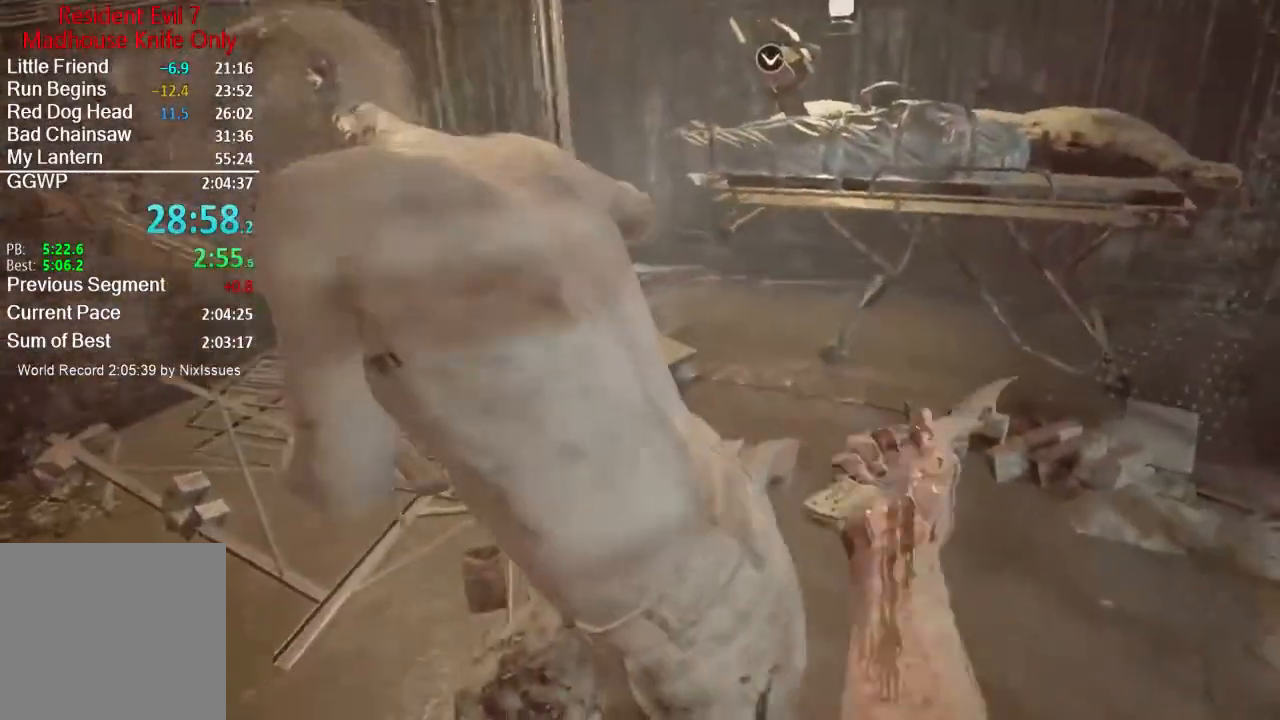
{"buttons": ["R2"], "left_stick": "up-right", "right_stick": "center", "events": [[50, "R2", "down"], [183, "R2", "up"], [183, "left_stick", "center"], [250, "R2", "down"], [317, "left_stick", "up-right"], [350, "R2", "up"], [450, "R2", "down"]]}
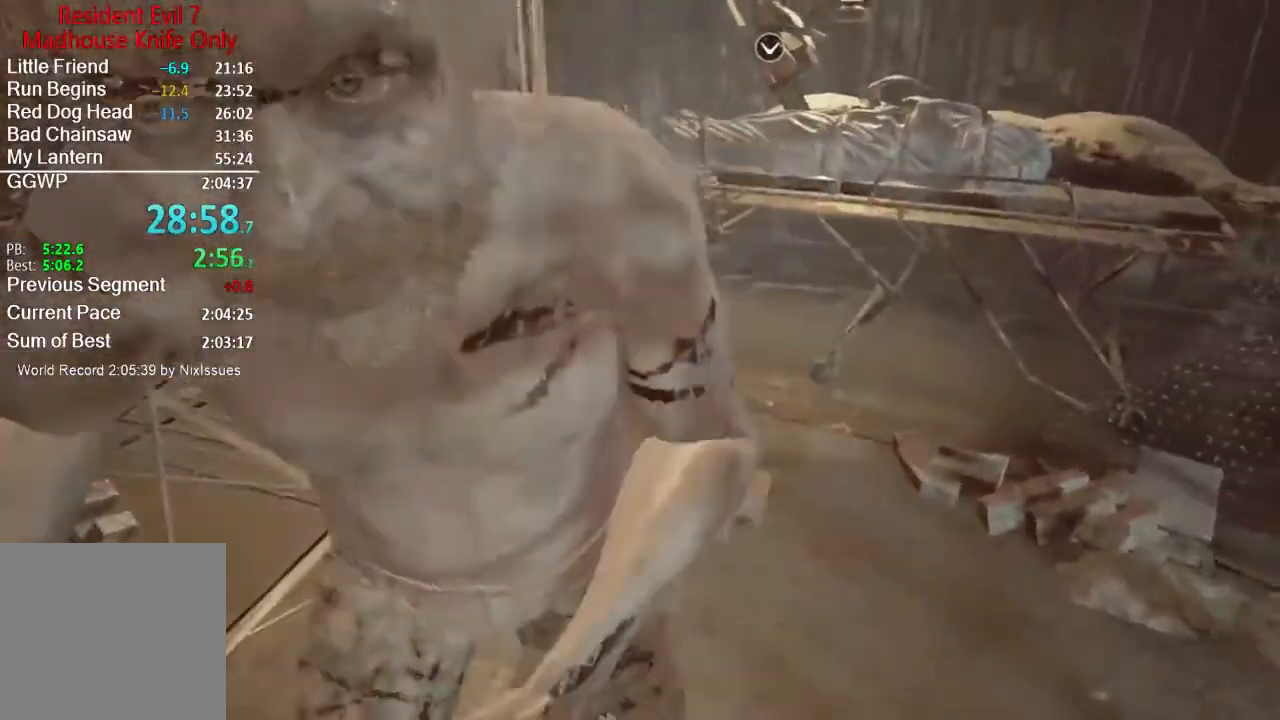
{"buttons": [], "left_stick": "center", "right_stick": "center", "events": [[17, "left_stick", "center"], [50, "R2", "up"], [150, "R2", "down"], [184, "right_stick", "up-left"], [217, "left_stick", "up-left"], [250, "R2", "up"], [250, "right_stick", "center"], [317, "R2", "down"], [417, "left_stick", "center"], [451, "R2", "up"]]}
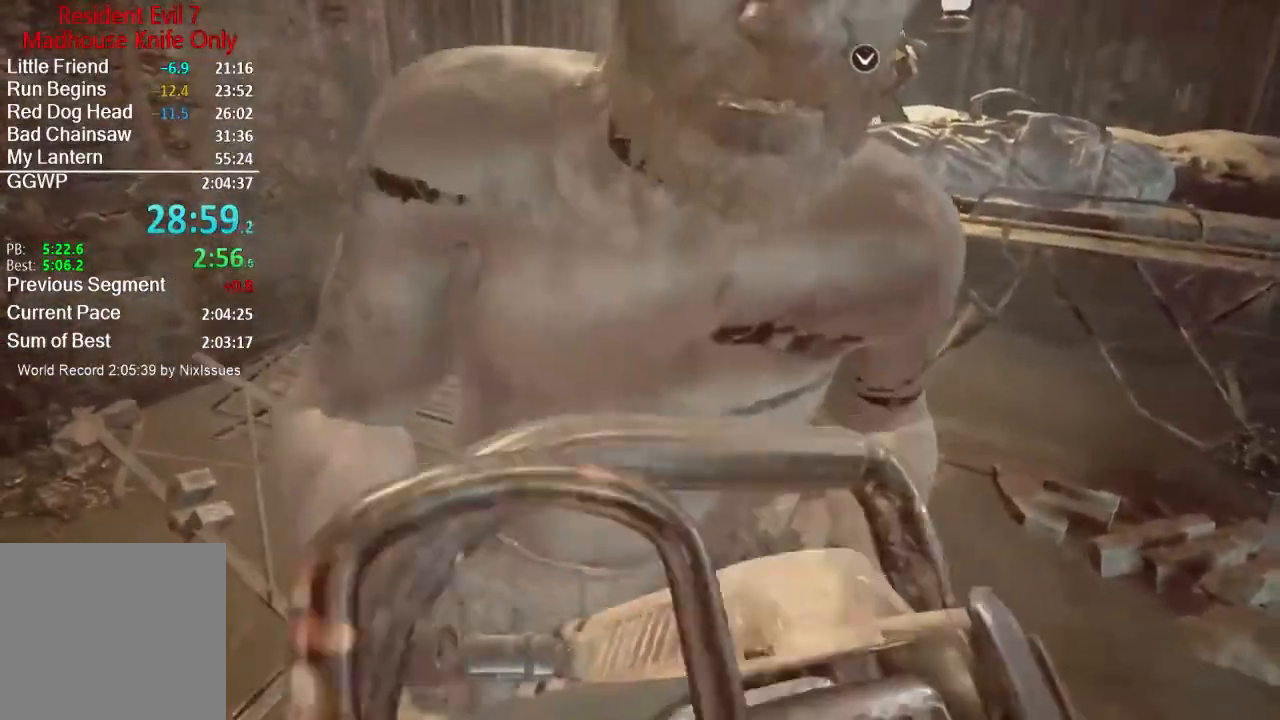
{"buttons": ["R2"], "left_stick": "center", "right_stick": "center", "events": [[16, "R2", "down"], [116, "R2", "up"], [116, "left_stick", "up"], [216, "R2", "down"], [283, "left_stick", "center"], [317, "R2", "up"], [383, "R2", "down"]]}
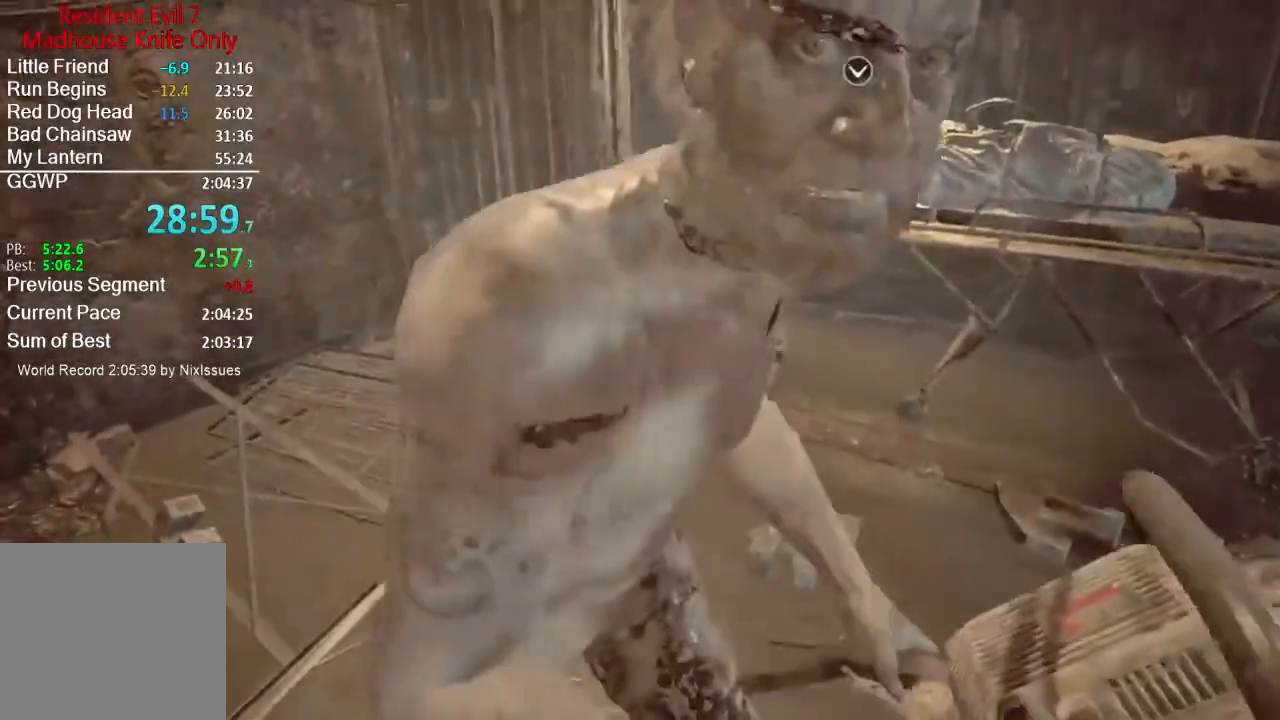
{"buttons": ["R2", "R3"], "left_stick": "center", "right_stick": "center", "events": [[17, "R2", "up"], [50, "left_stick", "up-left"], [83, "R2", "down"], [184, "left_stick", "center"], [217, "R2", "up"], [284, "R2", "down"], [417, "R3", "down"]]}
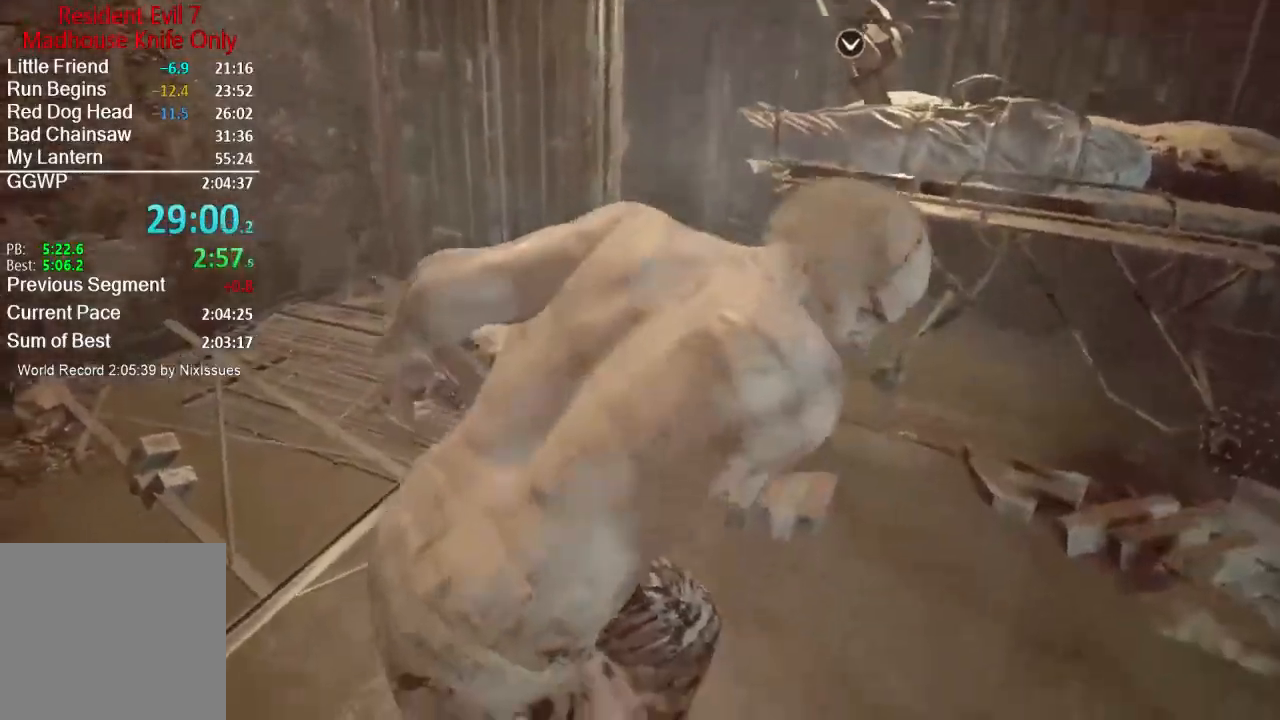
{"buttons": ["R2"], "left_stick": "center", "right_stick": "center", "events": [[16, "R3", "up"], [50, "R2", "up"], [116, "R2", "down"], [216, "R2", "up"], [283, "R2", "down"], [383, "R2", "up"], [483, "R2", "down"]]}
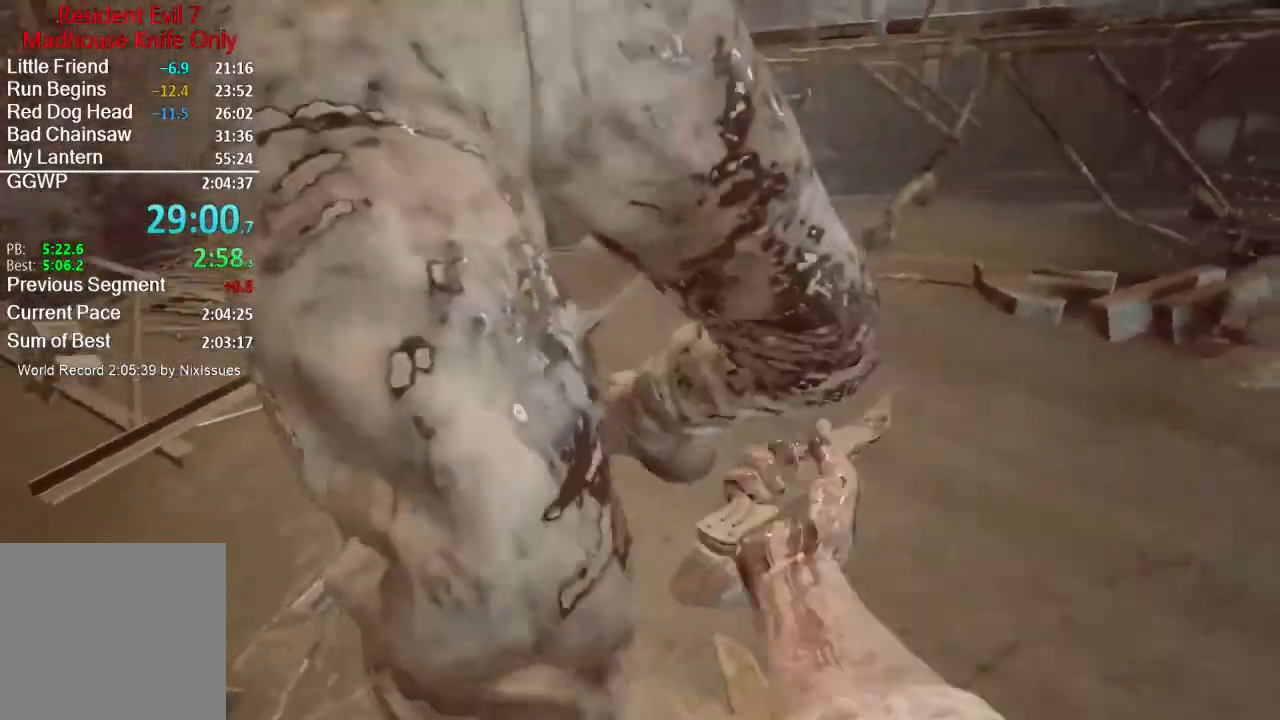
{"buttons": [], "left_stick": "up", "right_stick": "center", "events": [[50, "left_stick", "up"], [83, "R2", "up"], [150, "R2", "down"], [284, "R2", "up"], [350, "R2", "down"], [451, "R2", "up"]]}
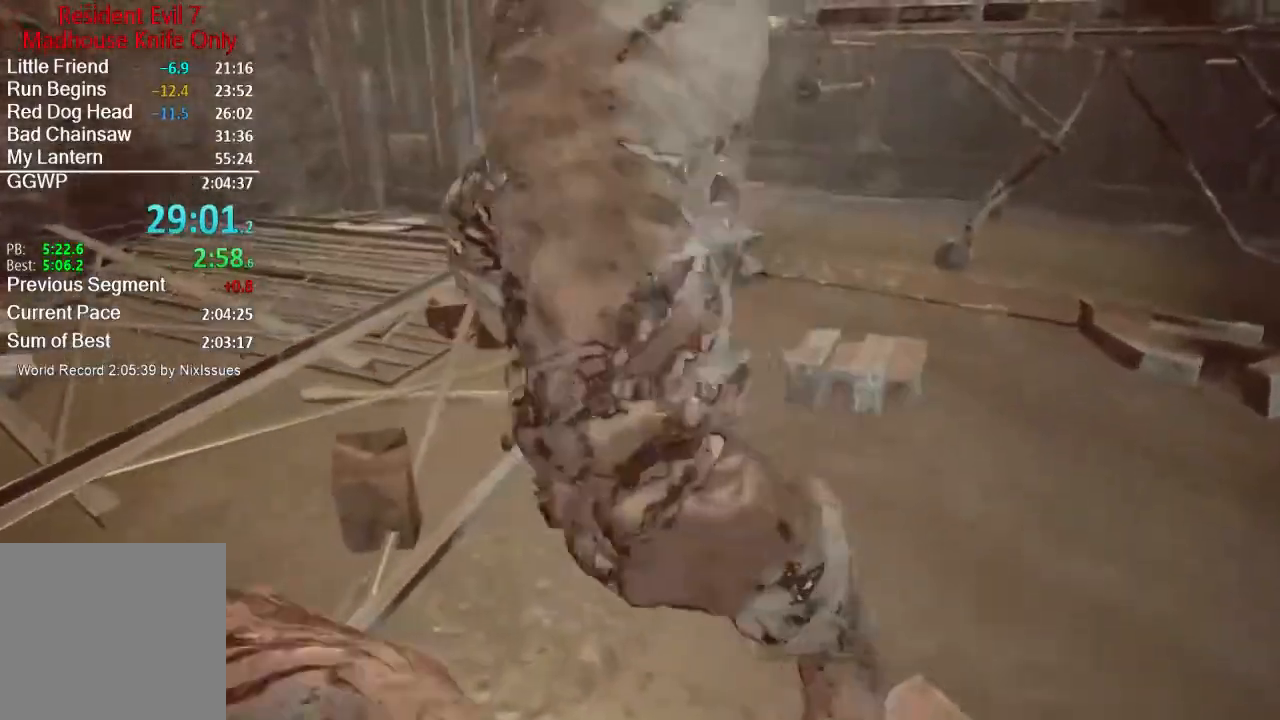
{"buttons": ["R2"], "left_stick": "up-right", "right_stick": "center", "events": [[16, "R2", "down"], [50, "R3", "down"], [150, "R2", "up"], [150, "R3", "up"], [250, "R2", "down"], [333, "R2", "up"], [333, "left_stick", "up-right"], [450, "R2", "down"]]}